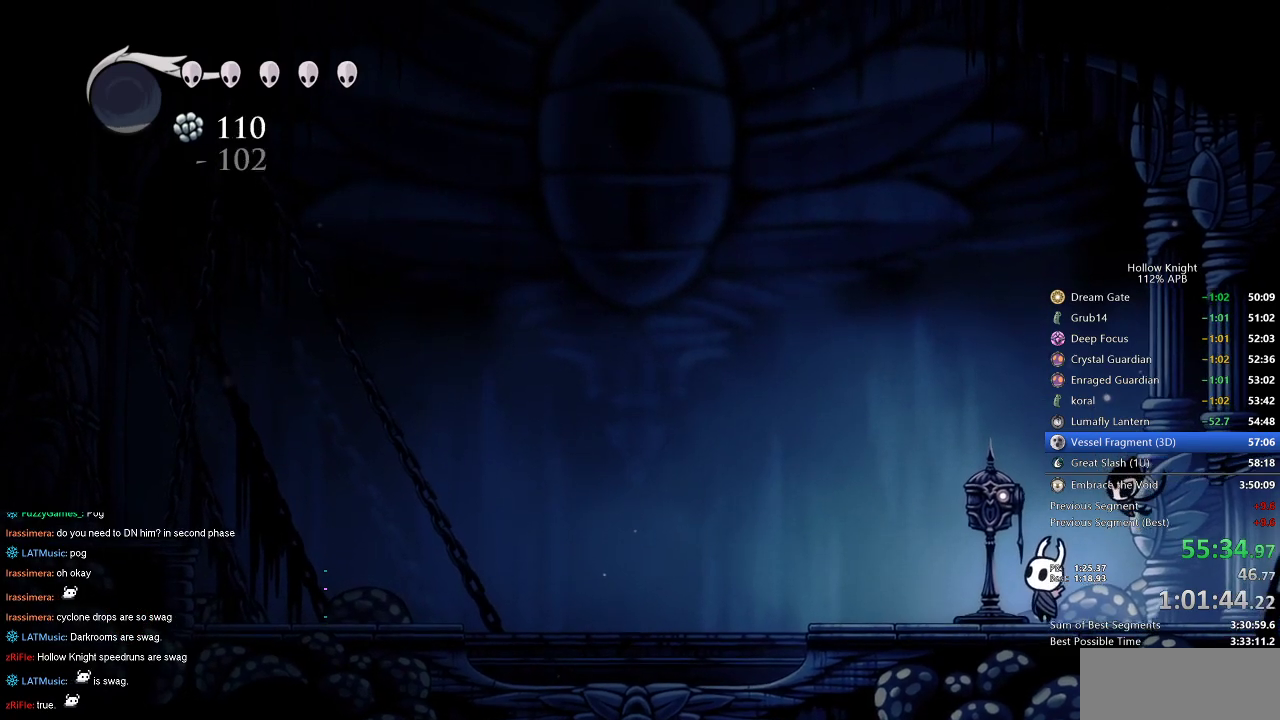
Gameplay with keyboard; each line is a JSON object with the keys held at the frame after it. "events" lists presses ("down") and releases ("up") of "cdash", "dash", "dnail", "down", "heal", "inv", "jump", "left", "nail", "right", "spell" and "up" between this image and that frame as [ms after this image, input, new state], when the widget could be followed in between. No other keys are recorded. Mouse input is not recorded. Key names are as the overlay labels them; some are game actions (e.g. jump) rather than physical keys.
{"keys": [], "events": []}
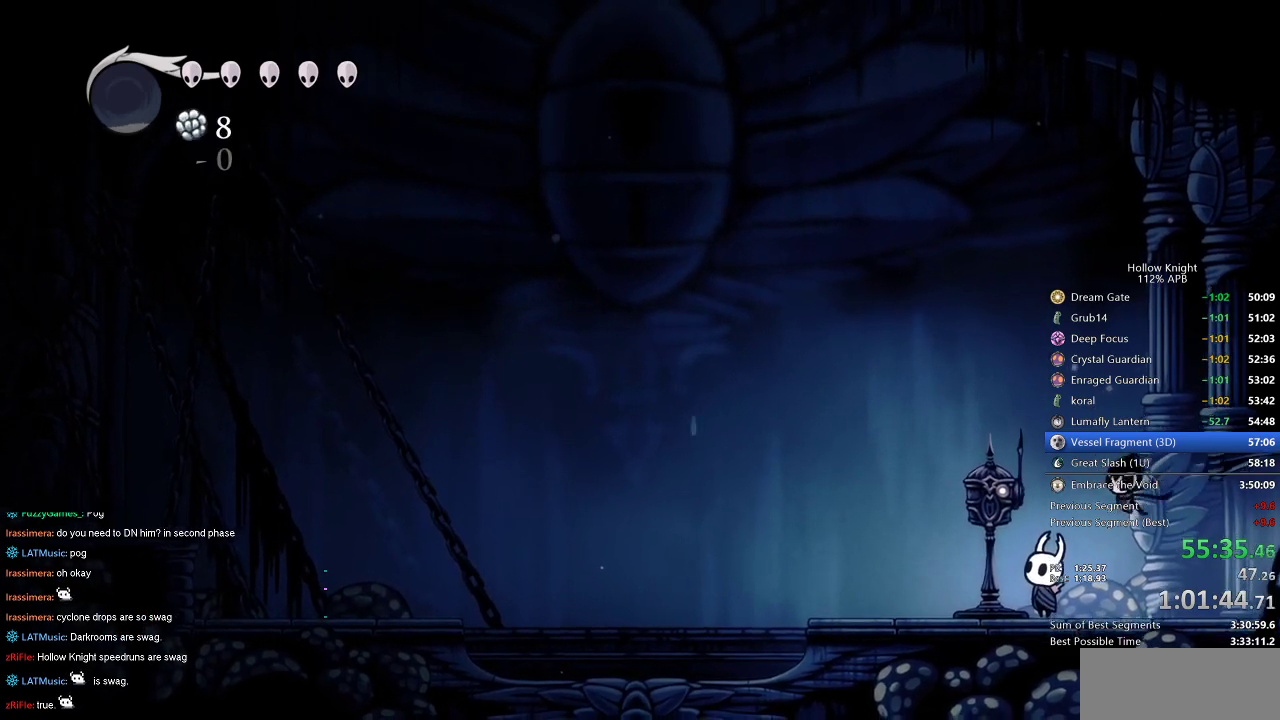
{"keys": [], "events": []}
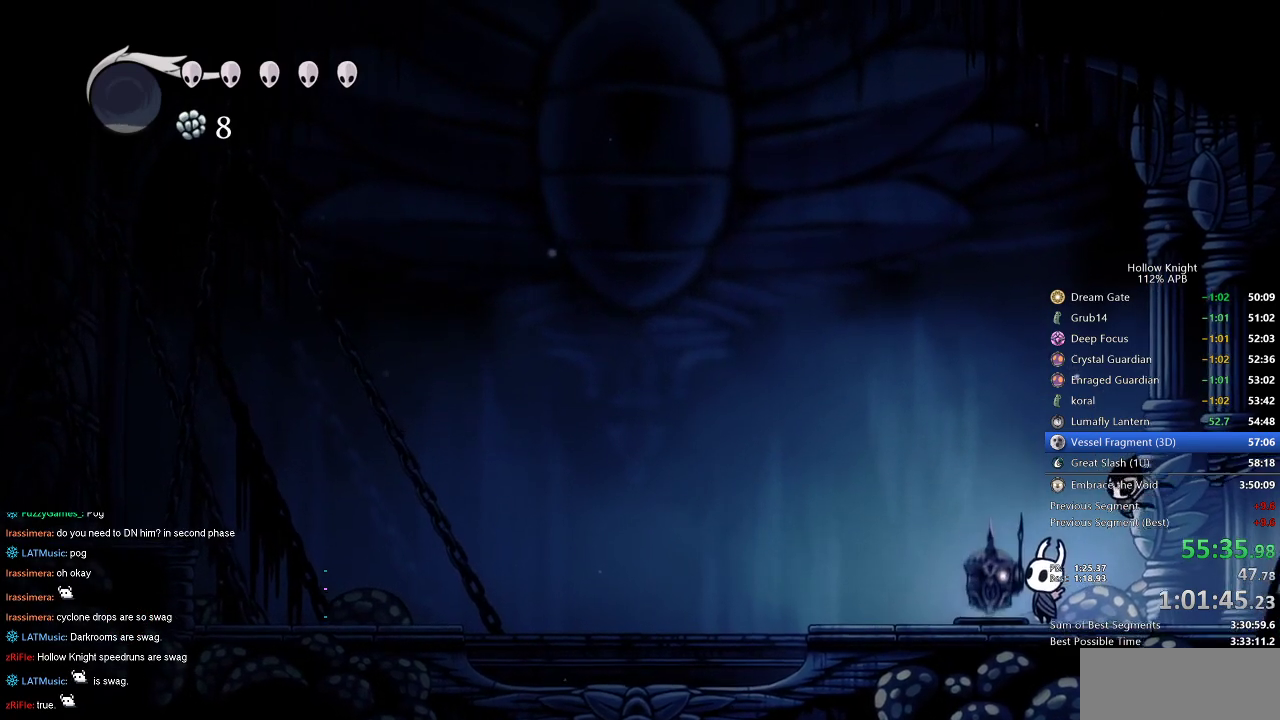
{"keys": [], "events": [[217, "left", "down"], [450, "left", "up"]]}
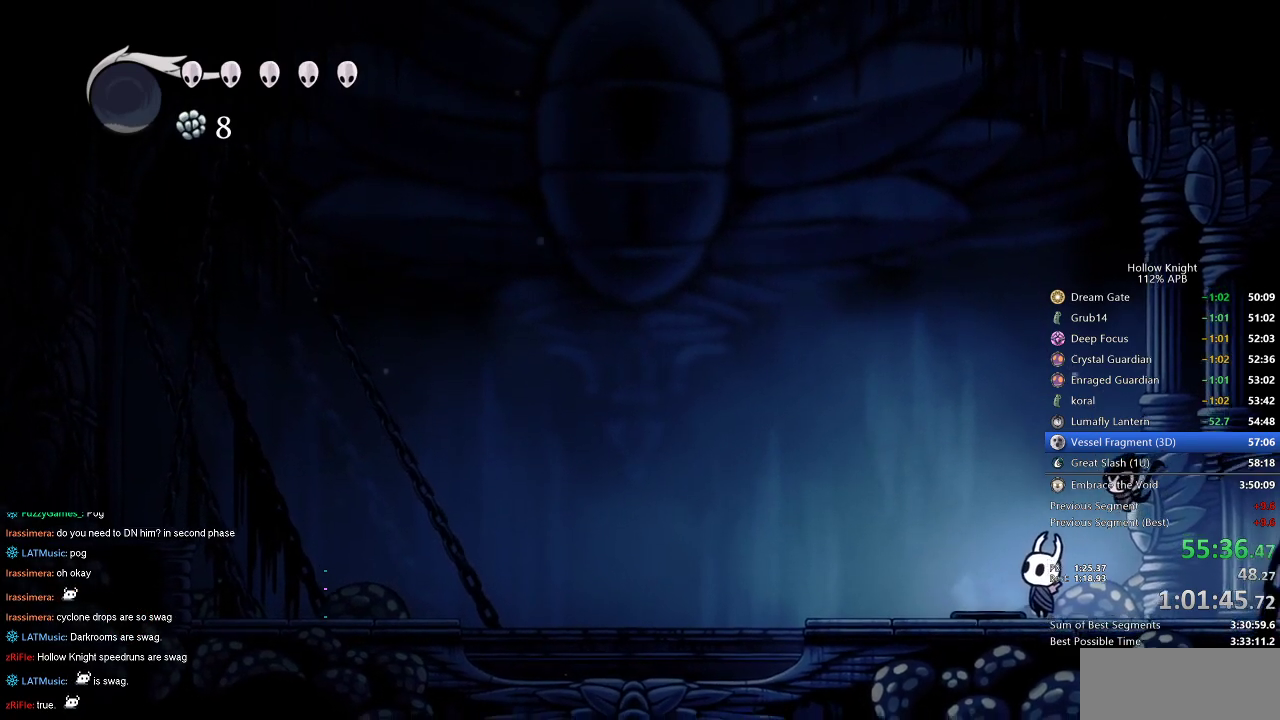
{"keys": [], "events": []}
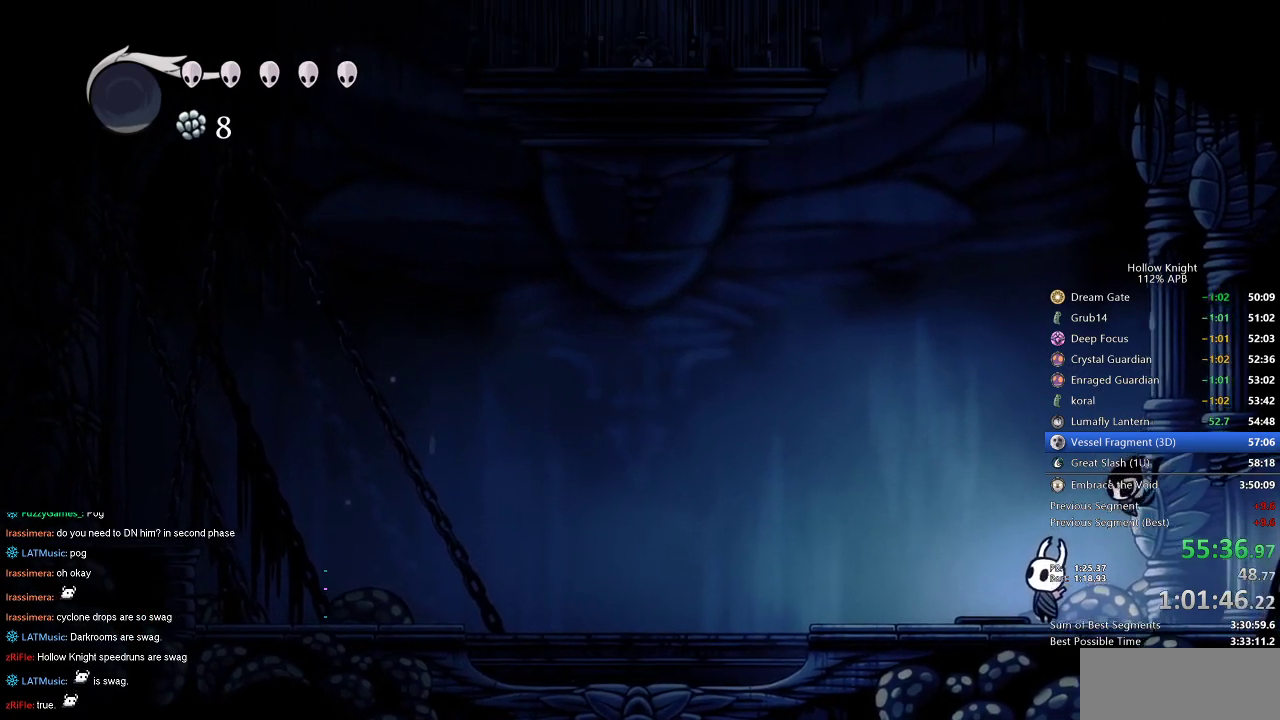
{"keys": [], "events": []}
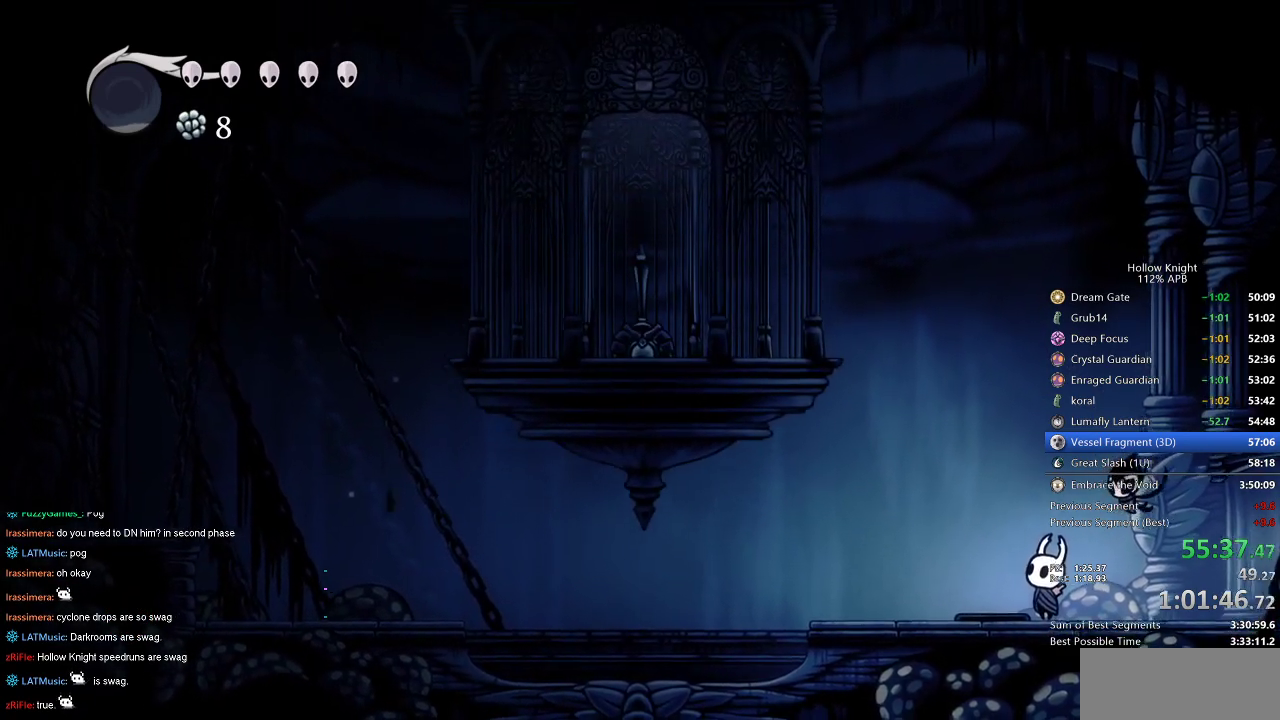
{"keys": ["left"], "events": [[450, "left", "down"]]}
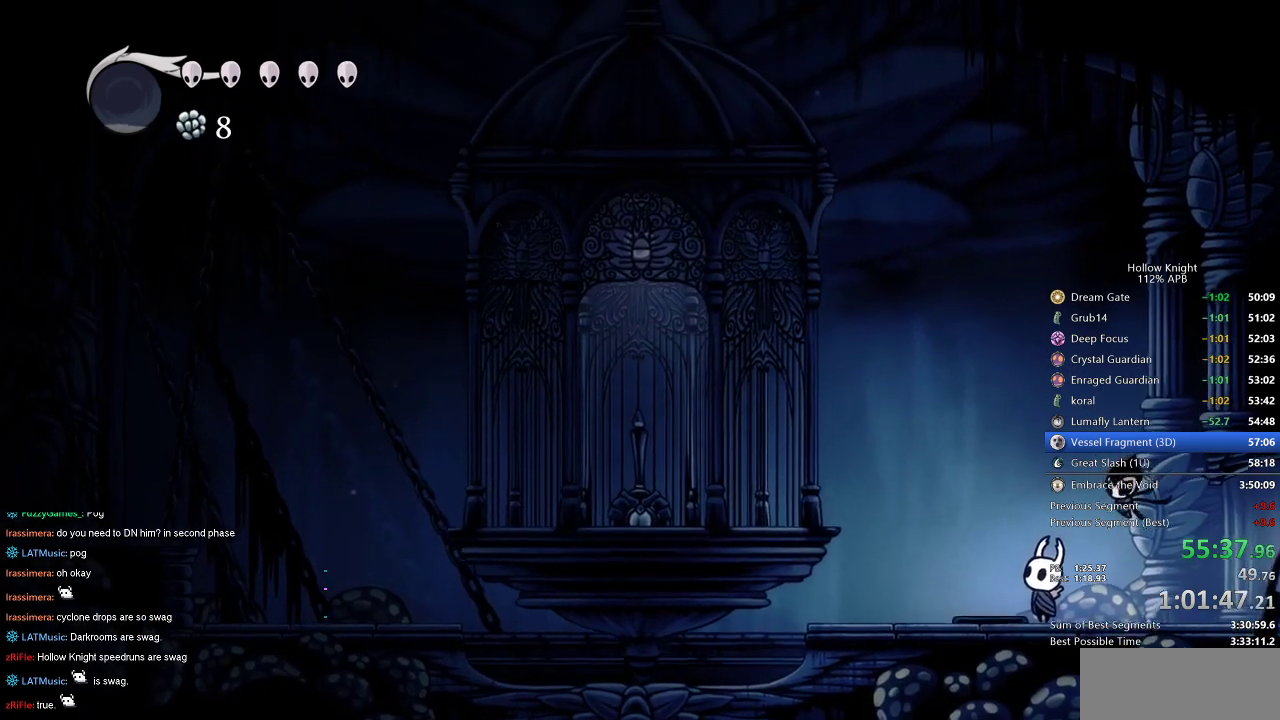
{"keys": ["left"], "events": []}
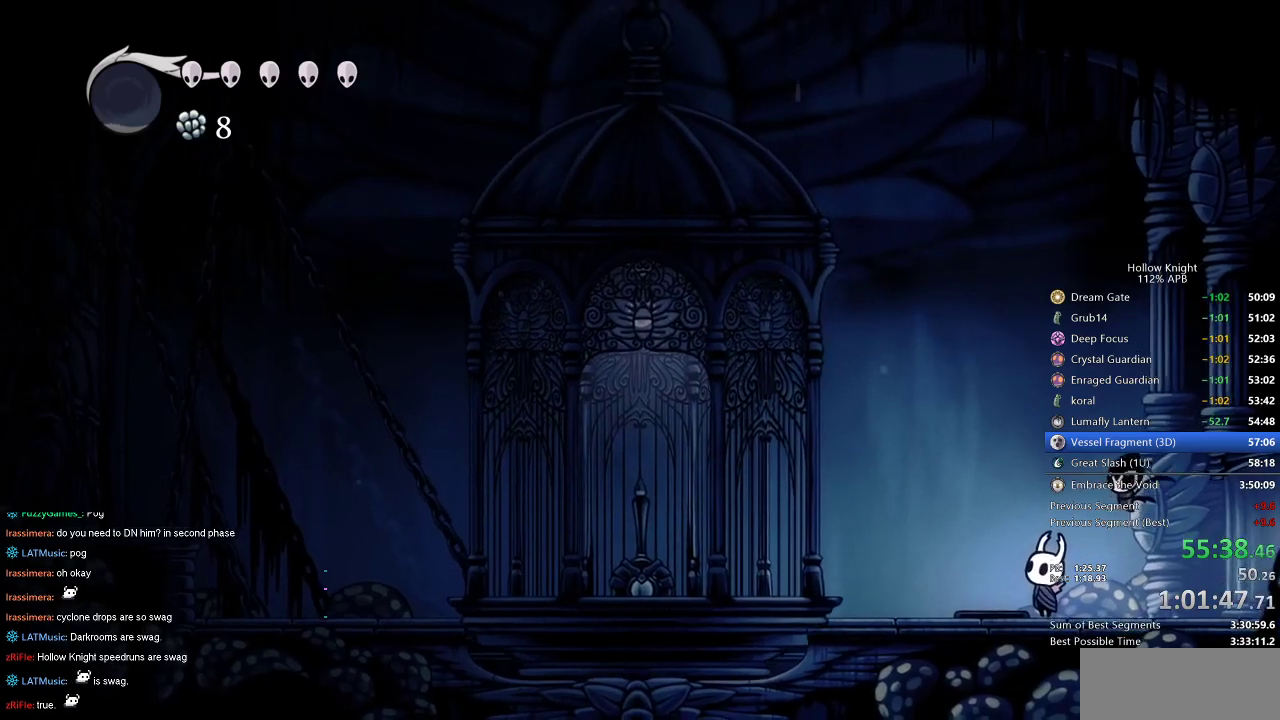
{"keys": ["left"], "events": []}
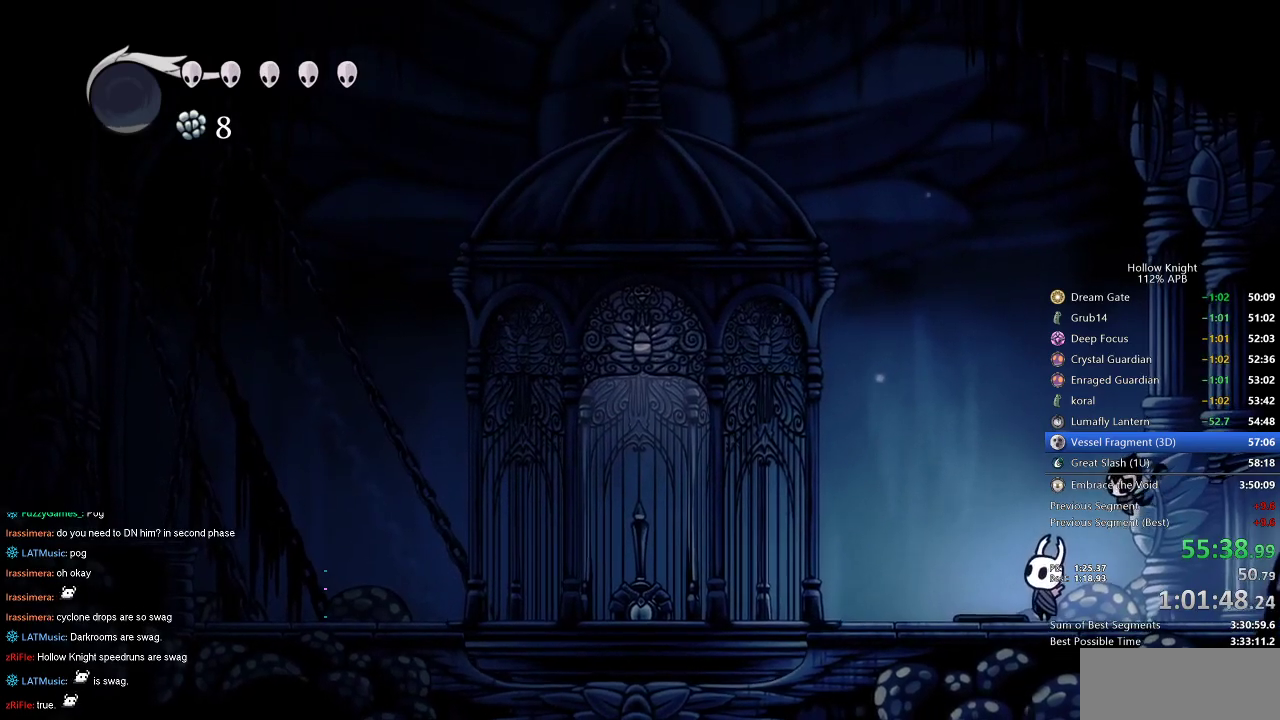
{"keys": ["dash", "left"], "events": [[200, "dash", "down"], [250, "dash", "up"], [350, "dash", "down"], [400, "dash", "up"], [500, "dash", "down"]]}
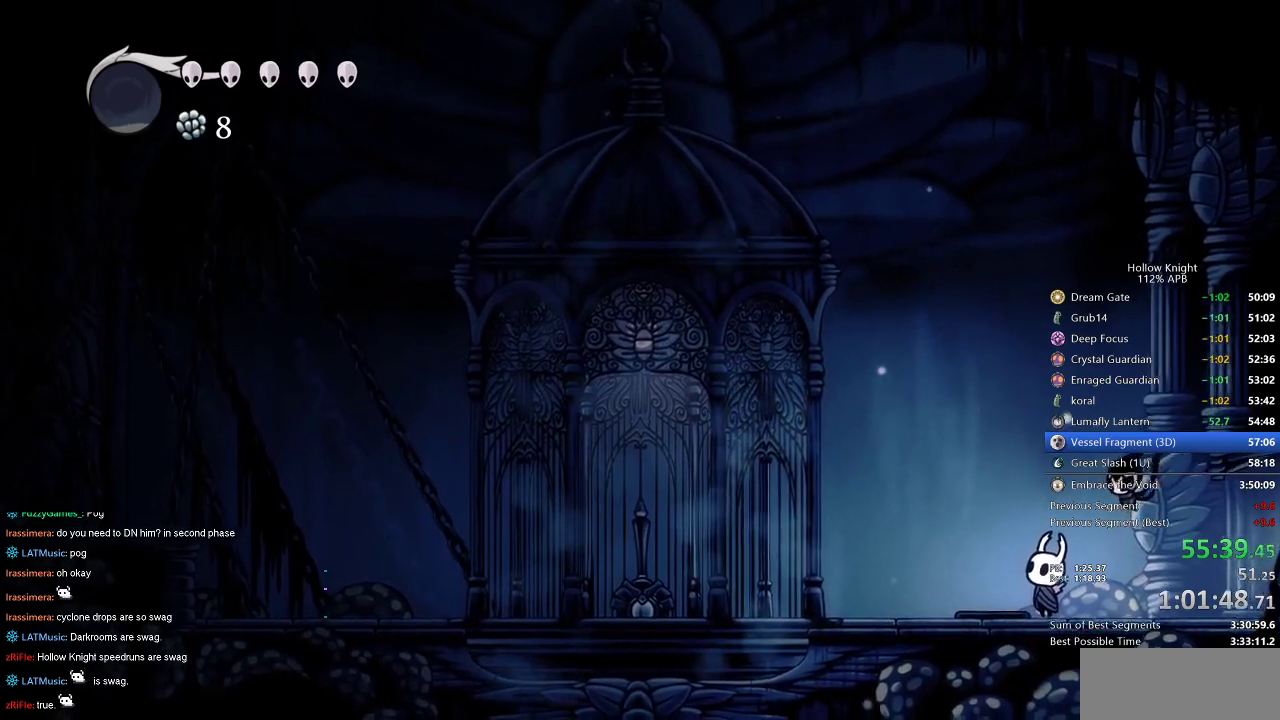
{"keys": ["dash", "left"], "events": [[34, "dash", "up"], [150, "dash", "down"], [200, "dash", "up"], [234, "dash", "down"], [334, "dash", "up"], [367, "dash", "down"], [434, "dash", "up"], [467, "dash", "down"]]}
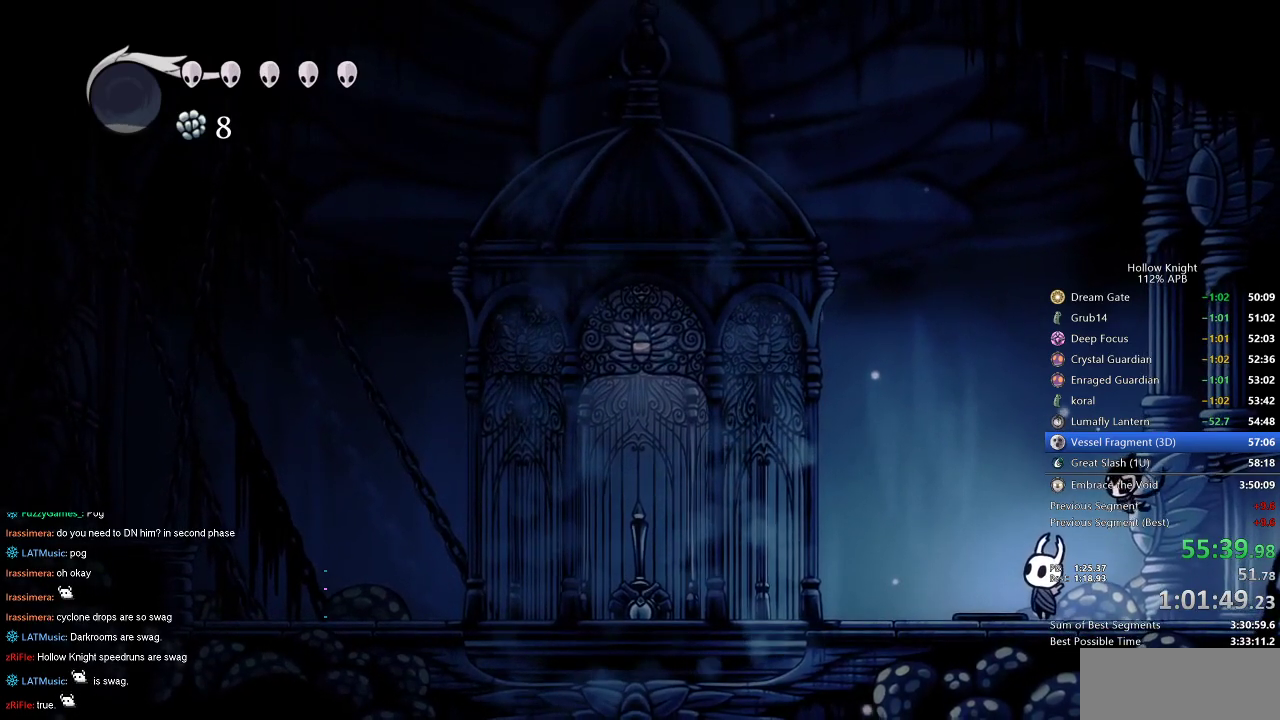
{"keys": ["left"], "events": [[17, "dash", "up"], [117, "dash", "down"], [150, "dash", "up"], [200, "dash", "down"], [250, "dash", "up"], [350, "dash", "down"], [384, "dash", "up"], [434, "dash", "down"], [484, "dash", "up"]]}
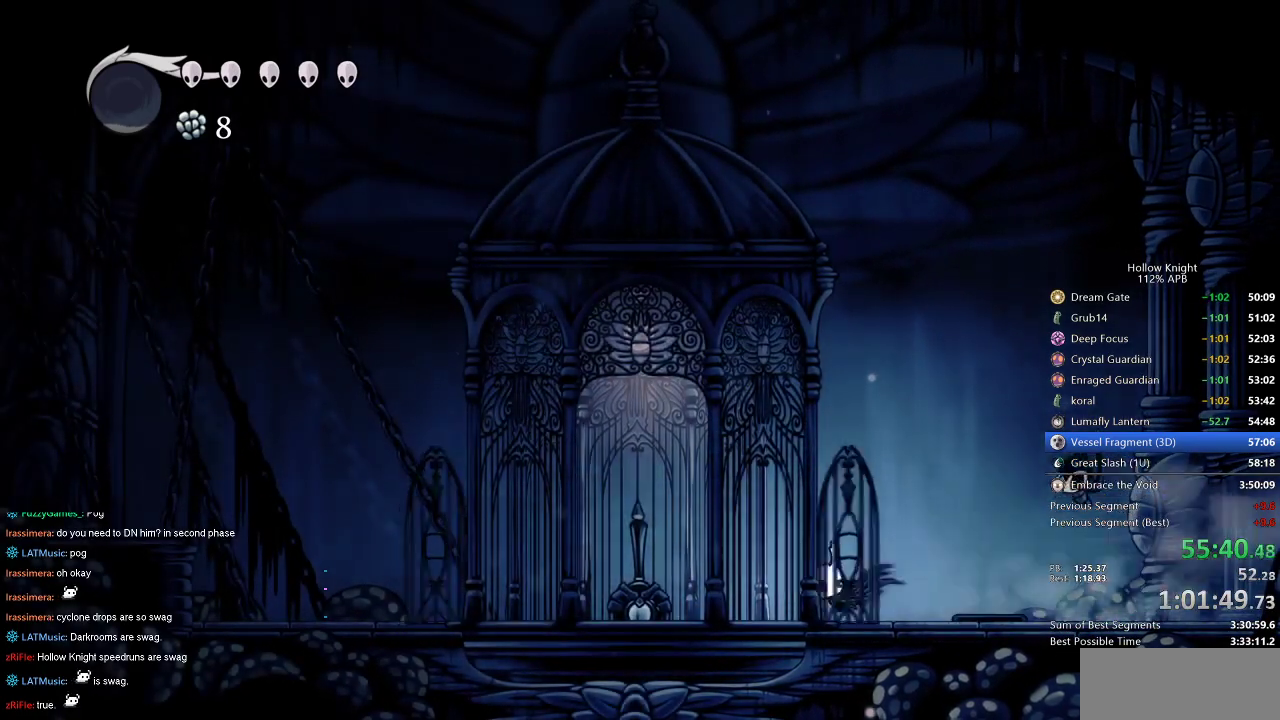
{"keys": ["left", "up"], "events": [[34, "dash", "down"], [117, "dash", "up"], [167, "dash", "down"], [217, "dash", "up"], [400, "nail", "down"], [400, "up", "down"], [500, "nail", "up"]]}
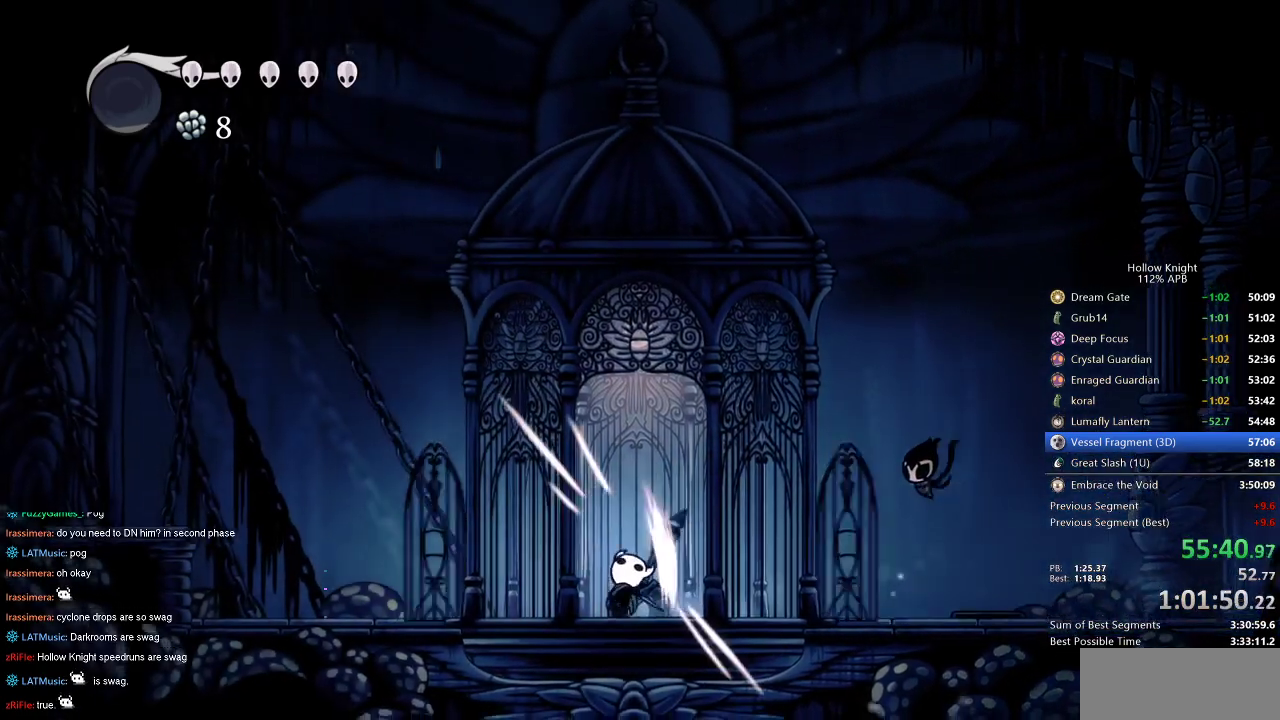
{"keys": [], "events": [[234, "left", "up"], [234, "up", "up"]]}
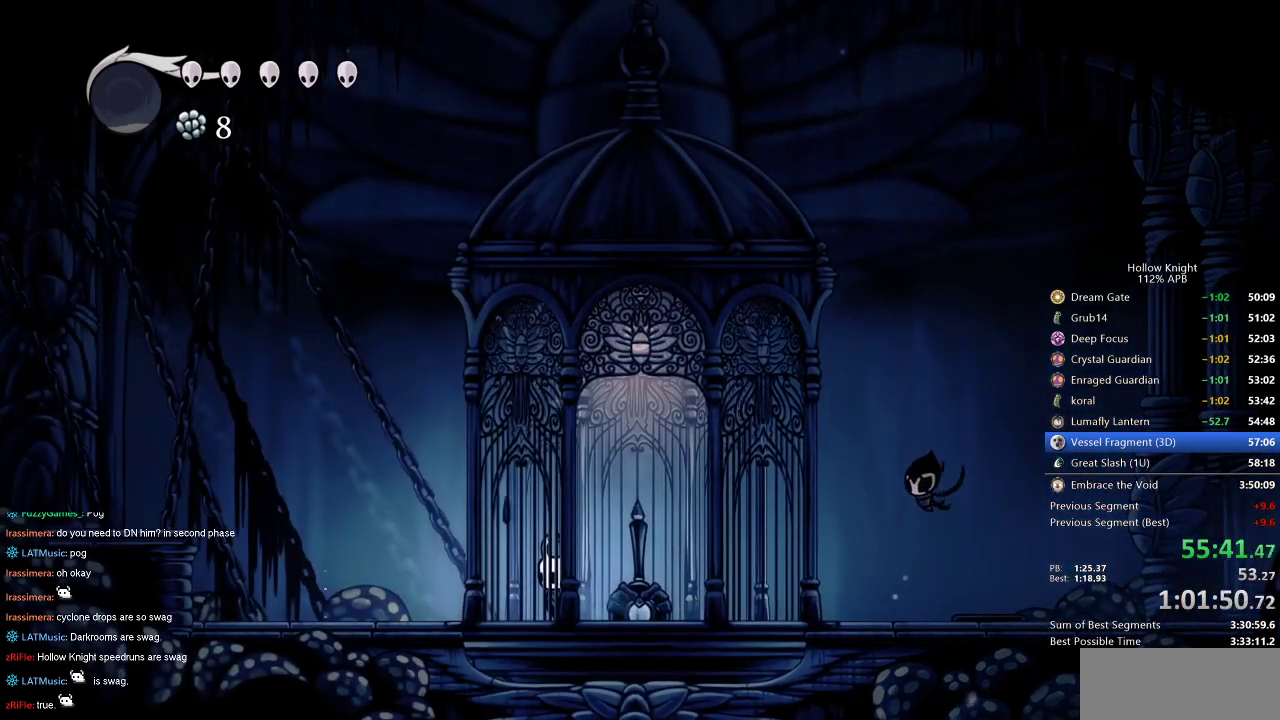
{"keys": [], "events": []}
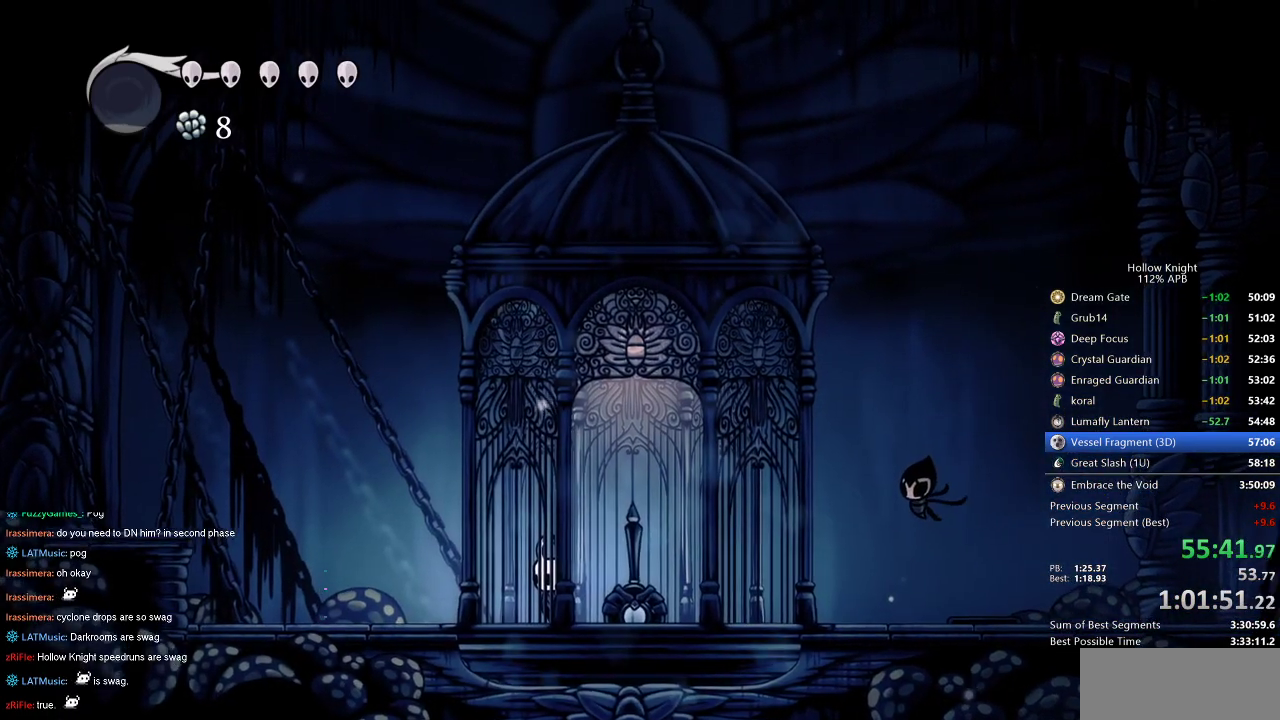
{"keys": [], "events": []}
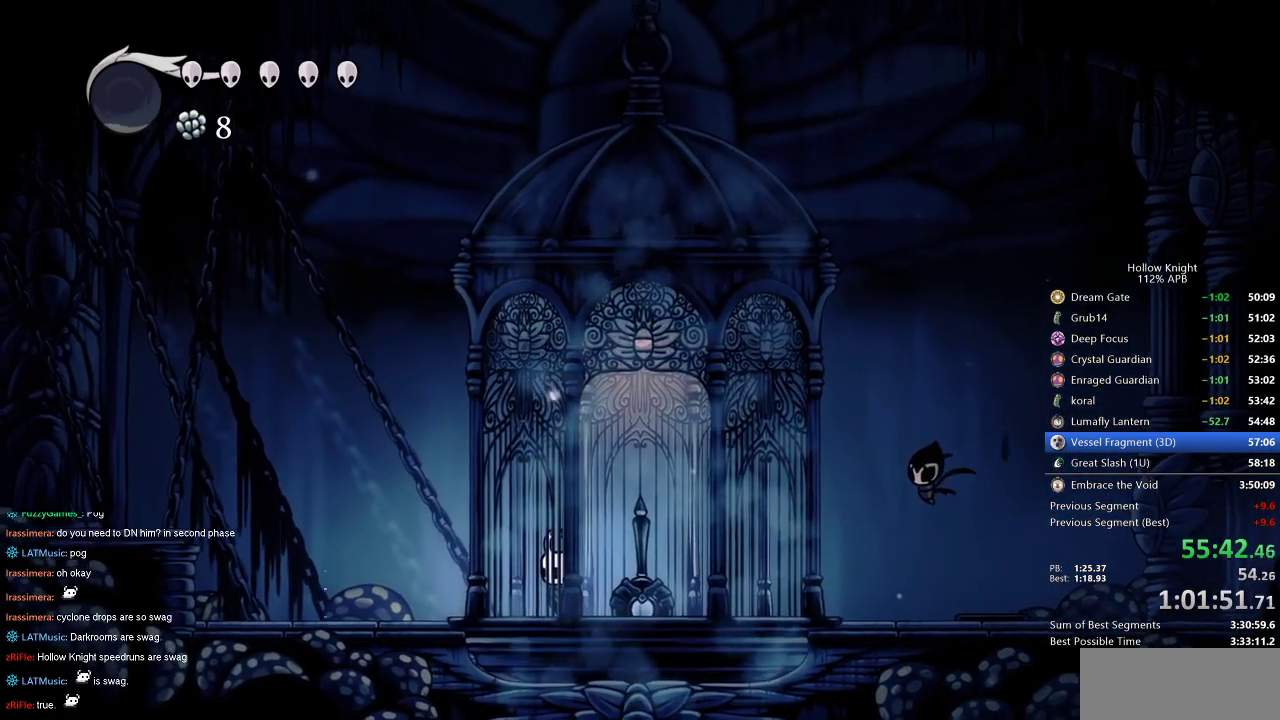
{"keys": [], "events": []}
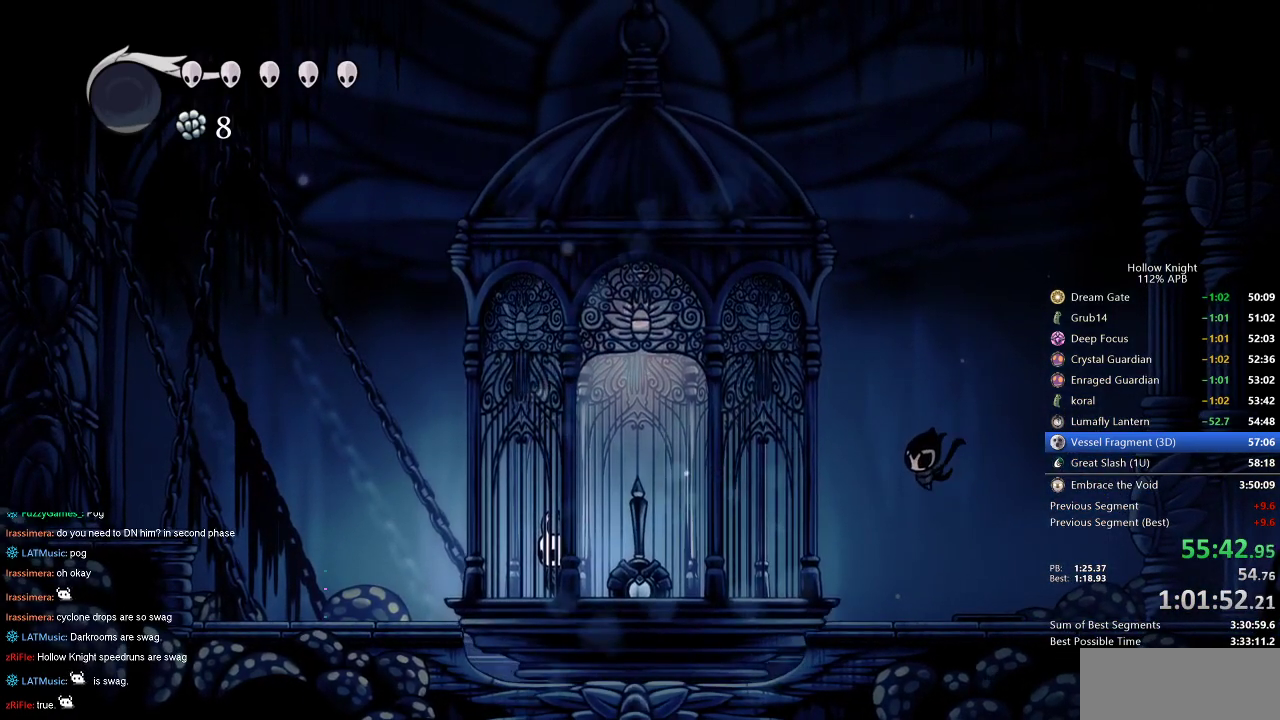
{"keys": [], "events": []}
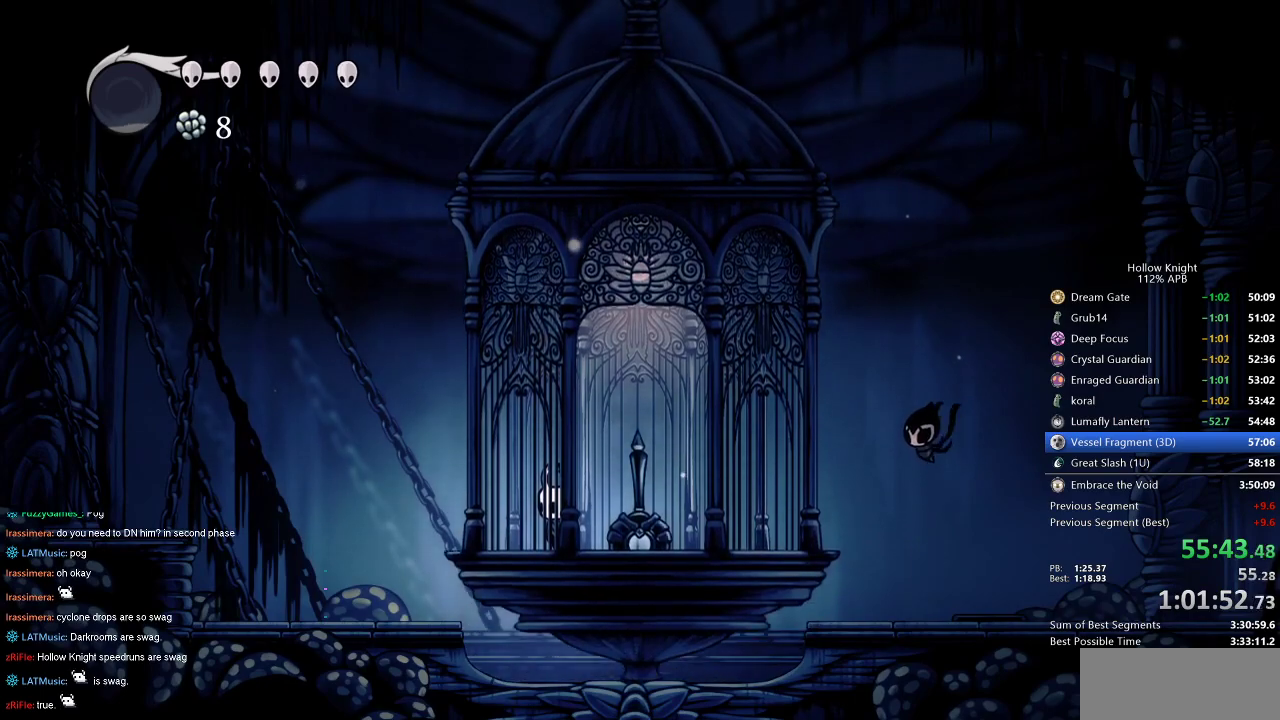
{"keys": [], "events": []}
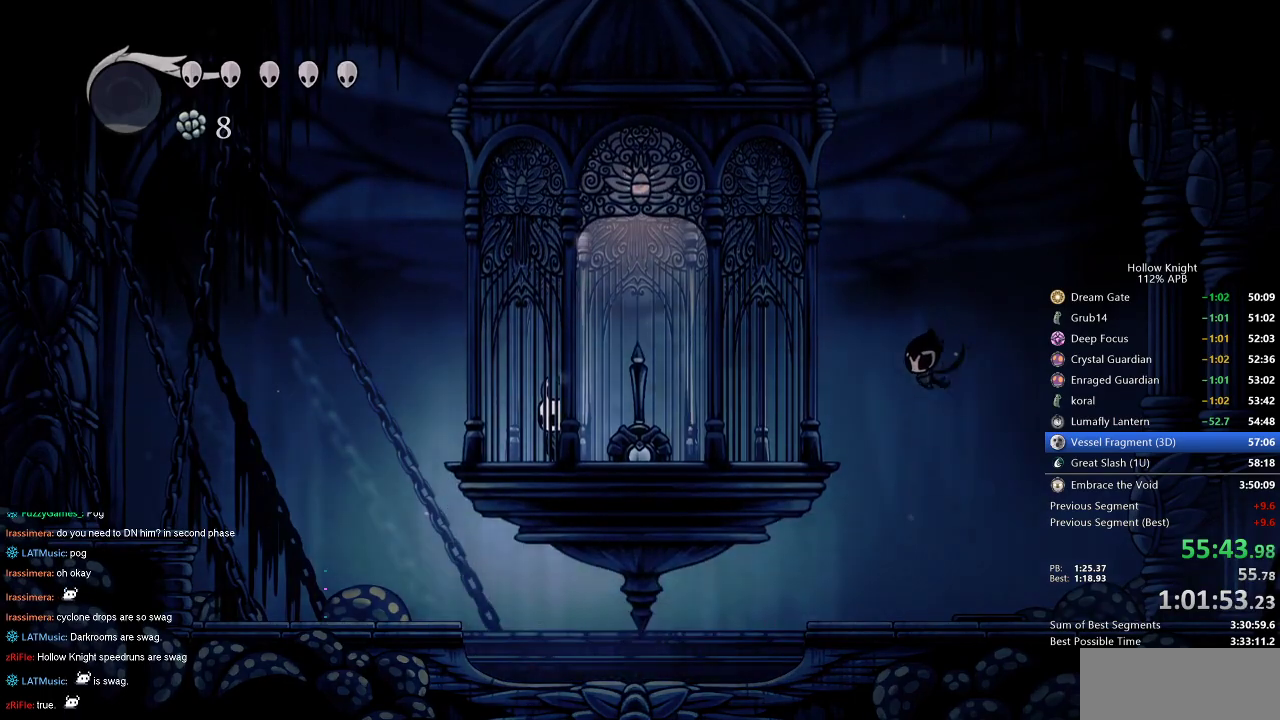
{"keys": [], "events": []}
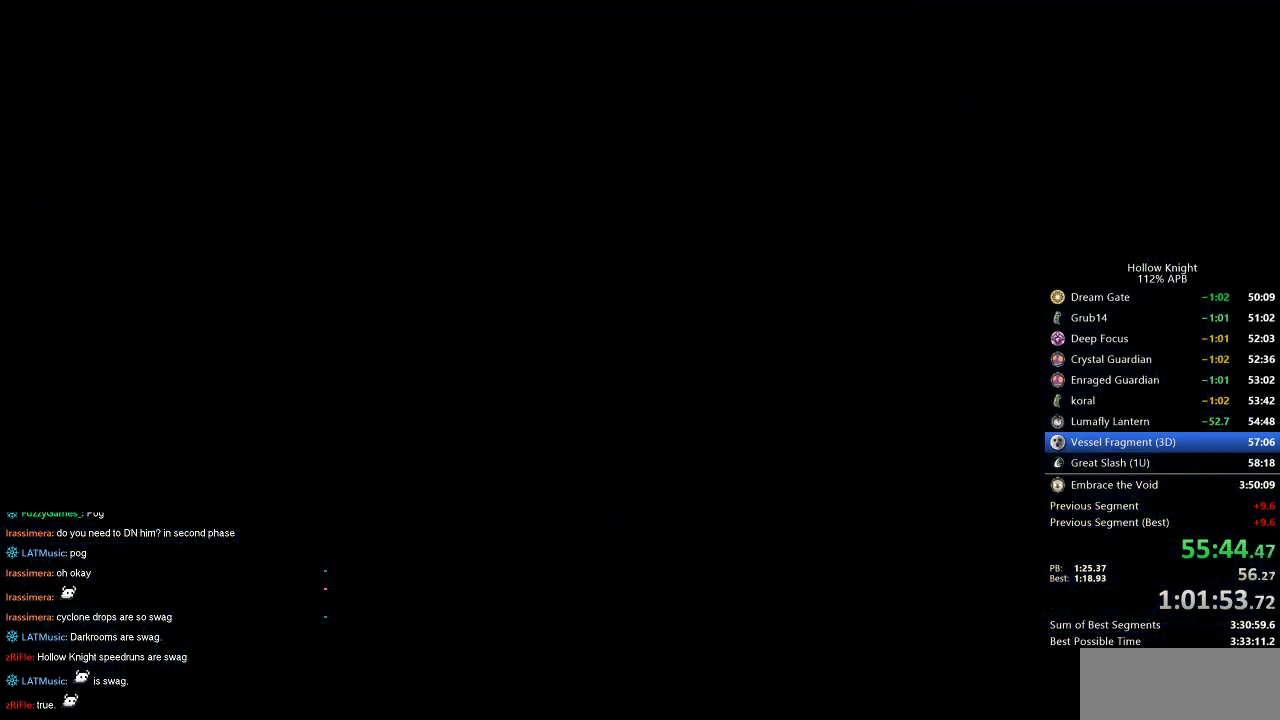
{"keys": [], "events": []}
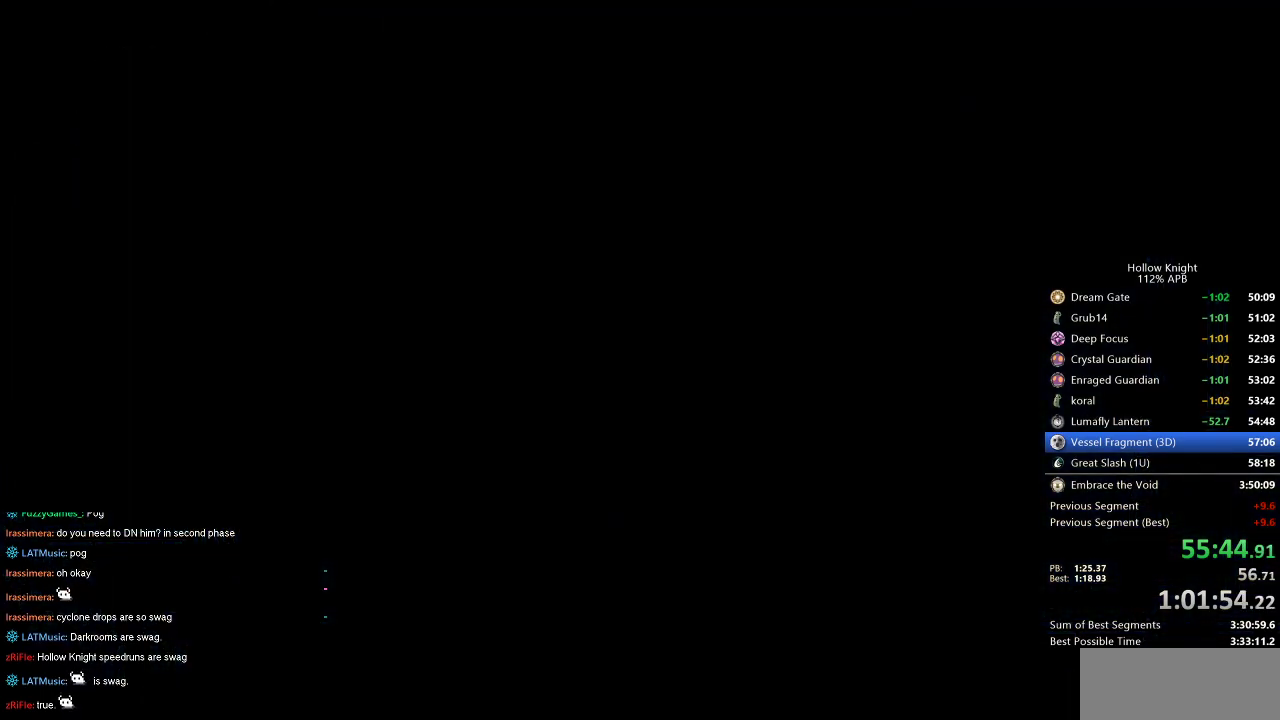
{"keys": [], "events": []}
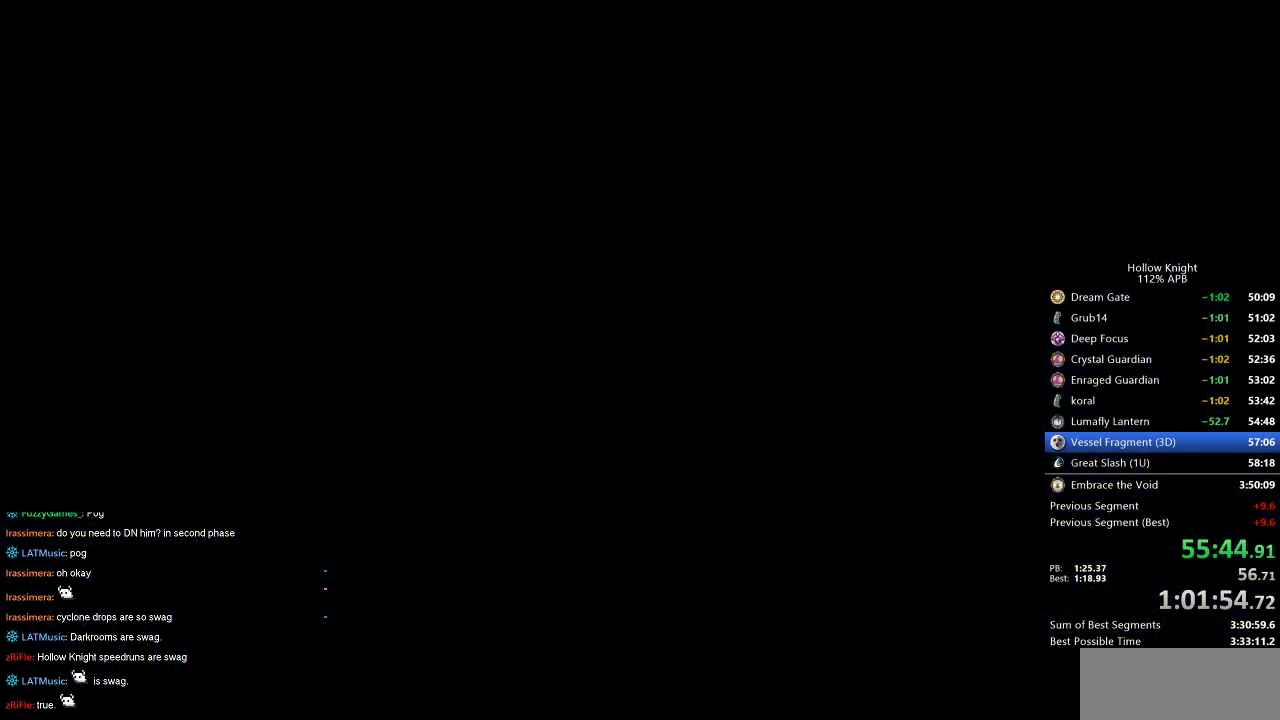
{"keys": [], "events": []}
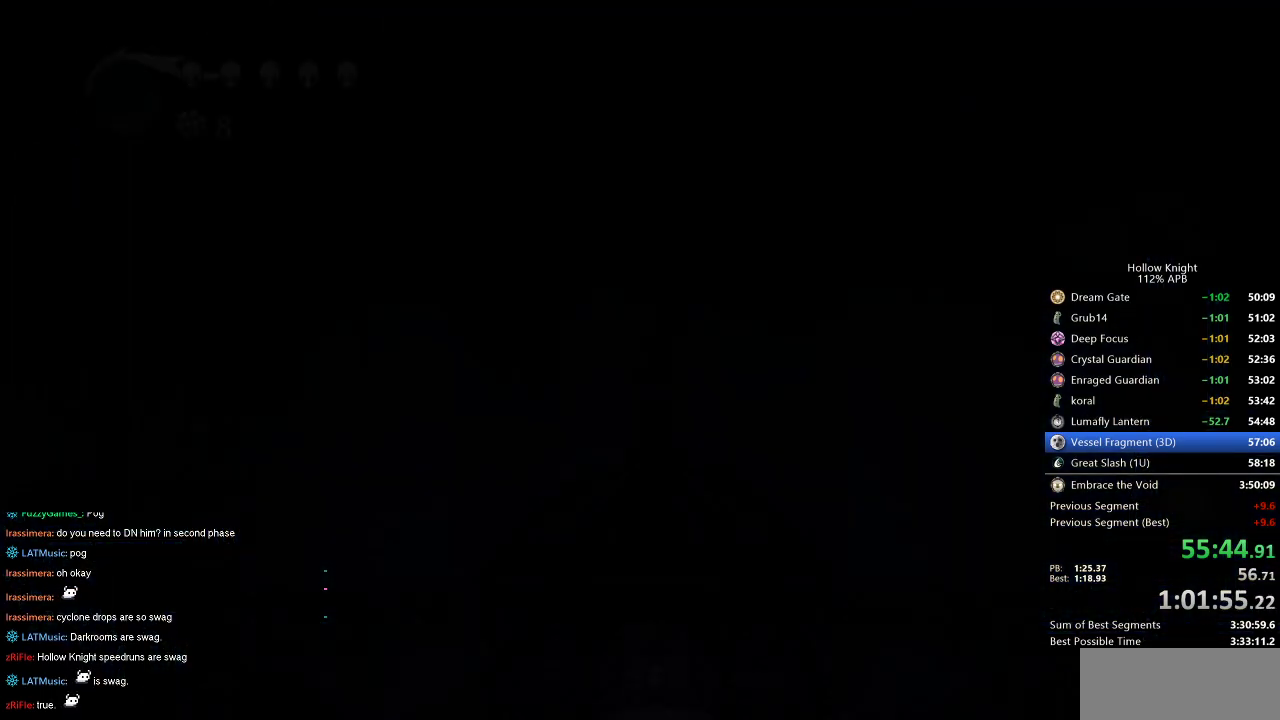
{"keys": [], "events": []}
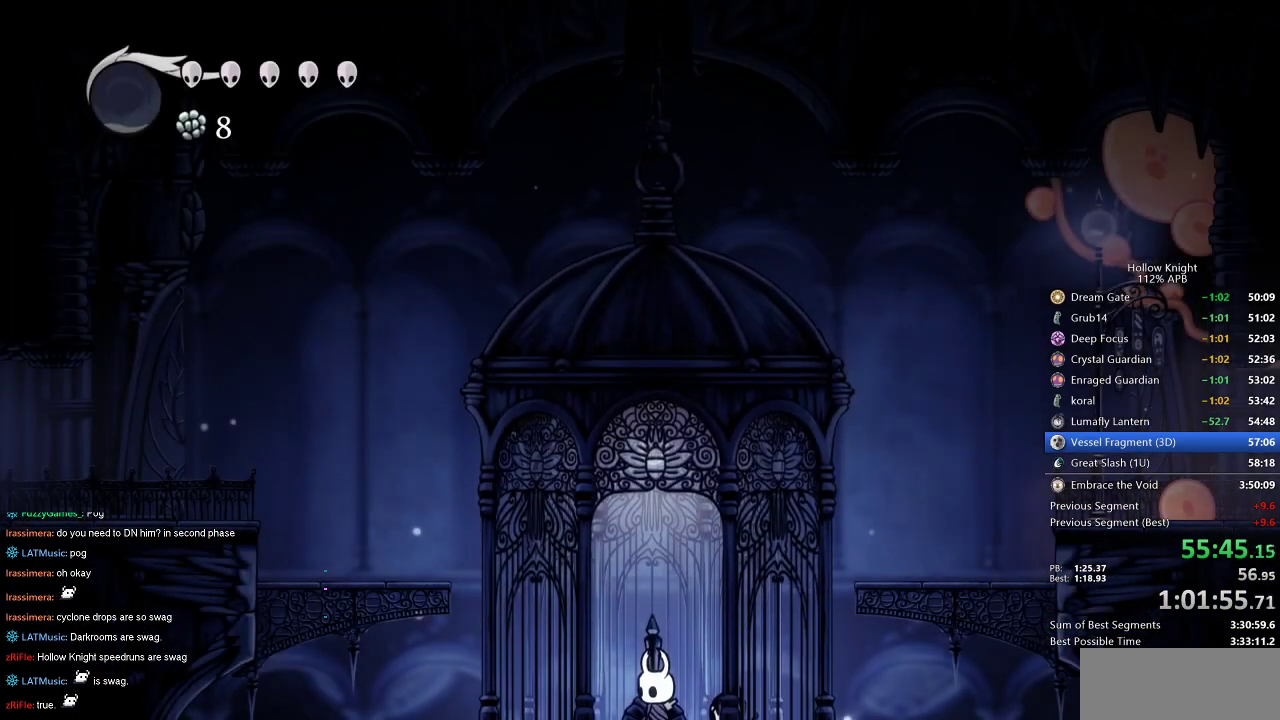
{"keys": [], "events": [[267, "left", "down"], [500, "left", "up"]]}
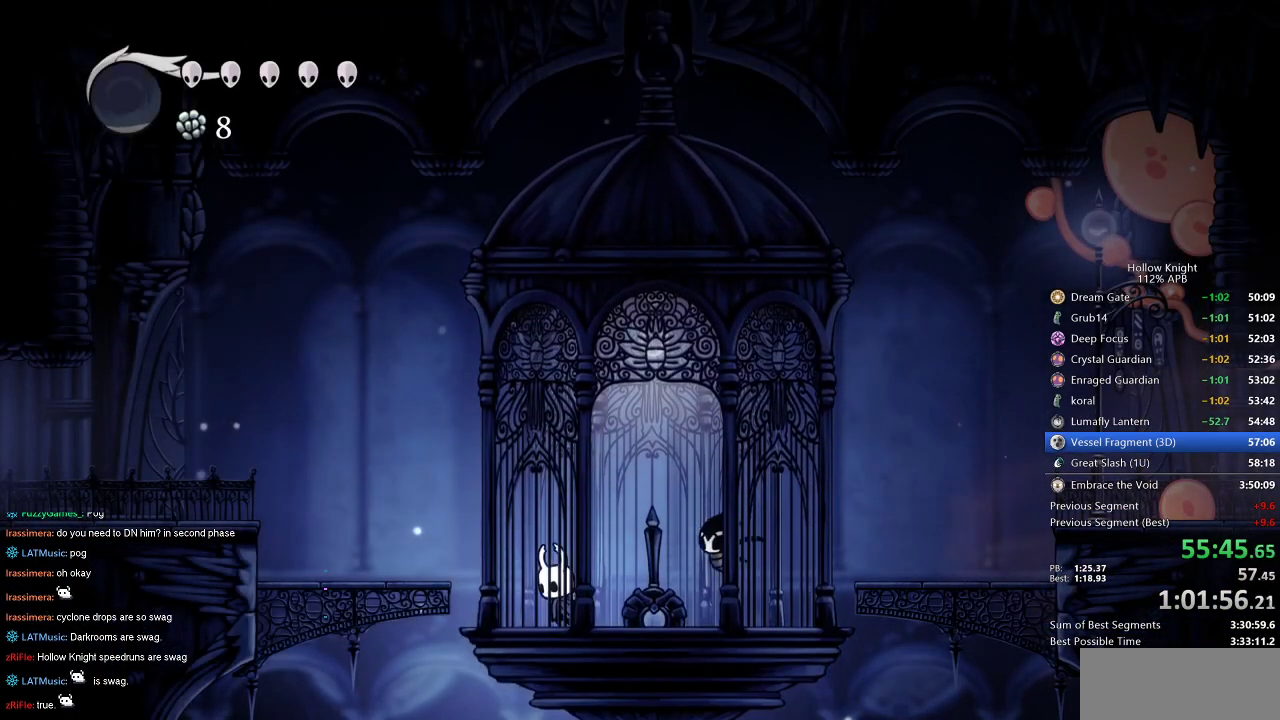
{"keys": [], "events": [[217, "left", "down"], [434, "left", "up"]]}
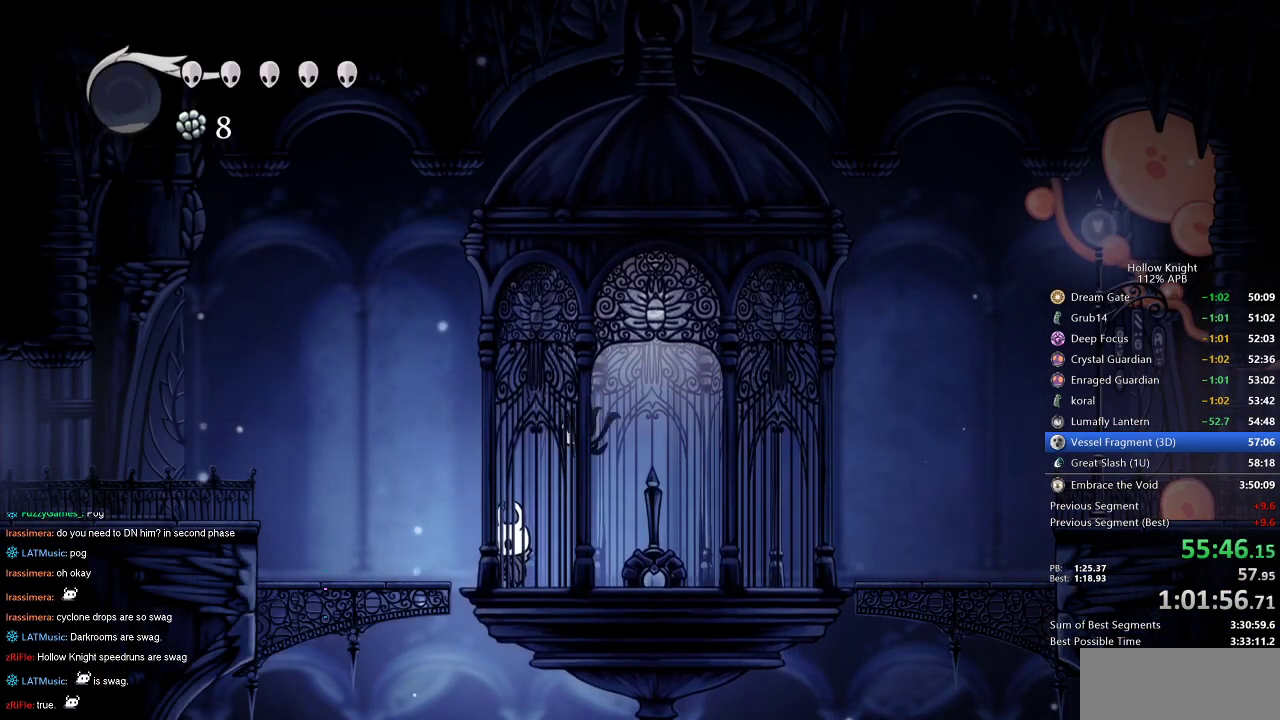
{"keys": ["left"], "events": [[167, "left", "down"]]}
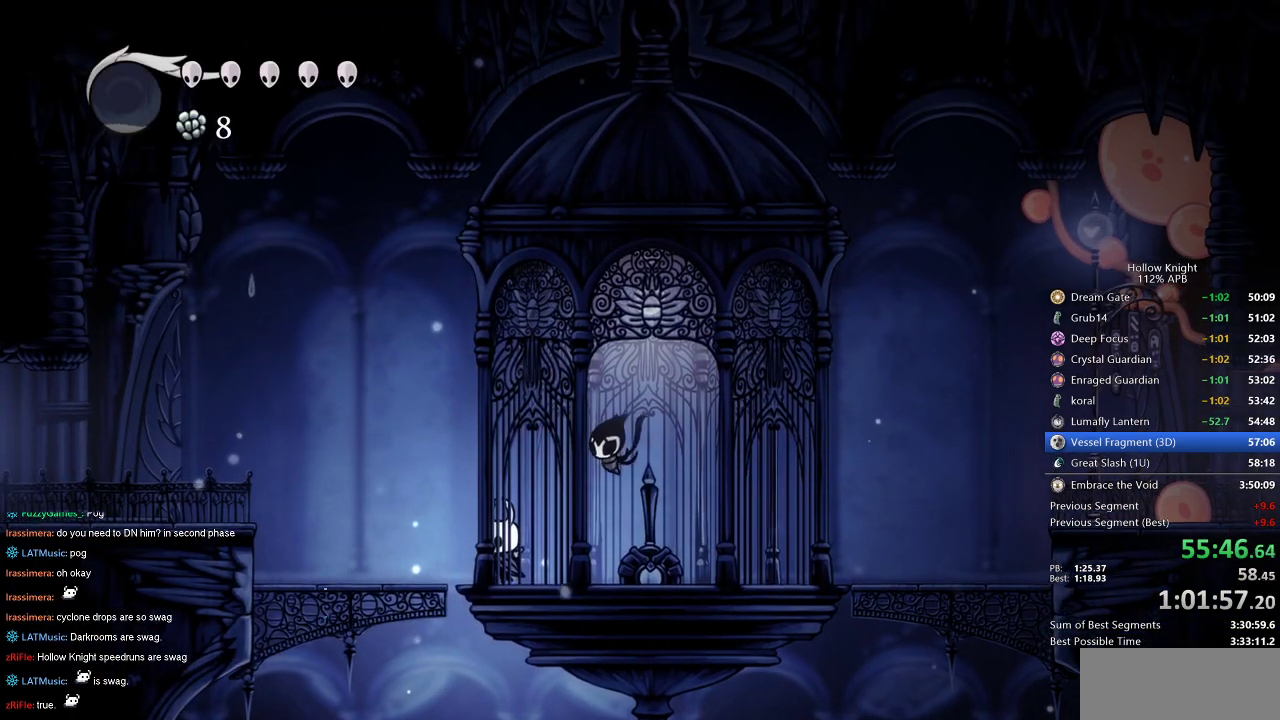
{"keys": ["left"], "events": []}
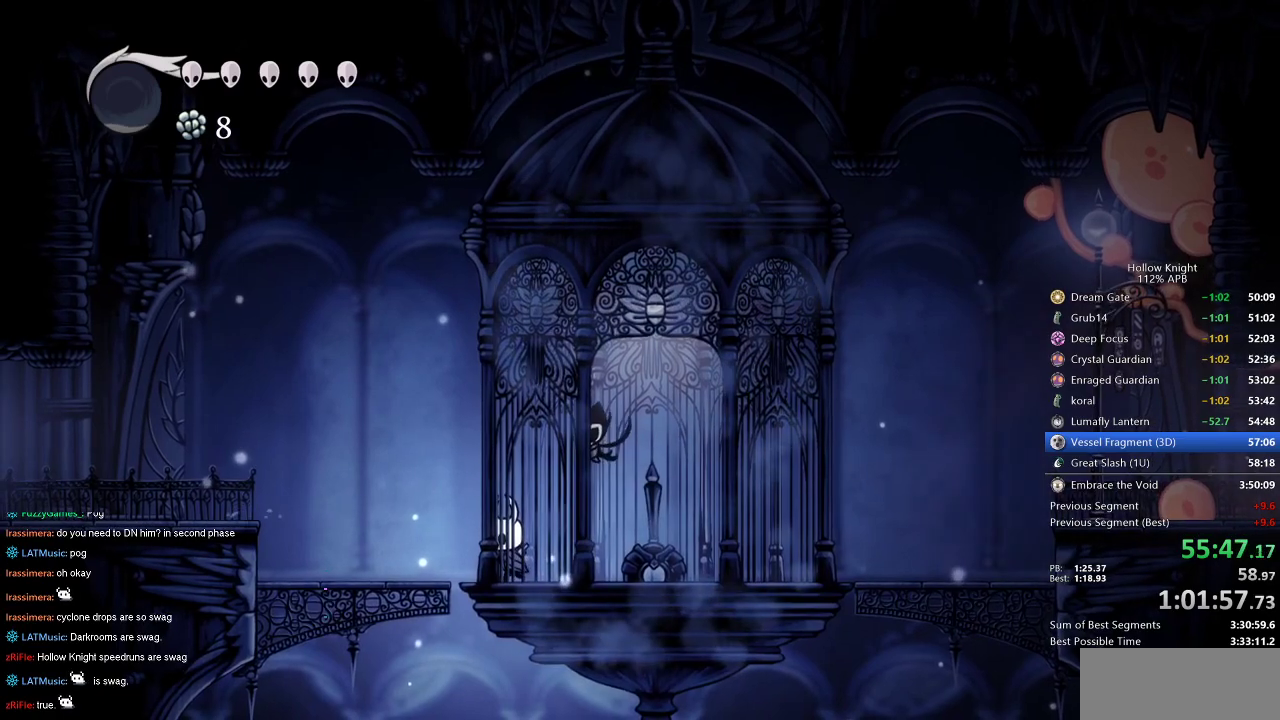
{"keys": ["left"], "events": []}